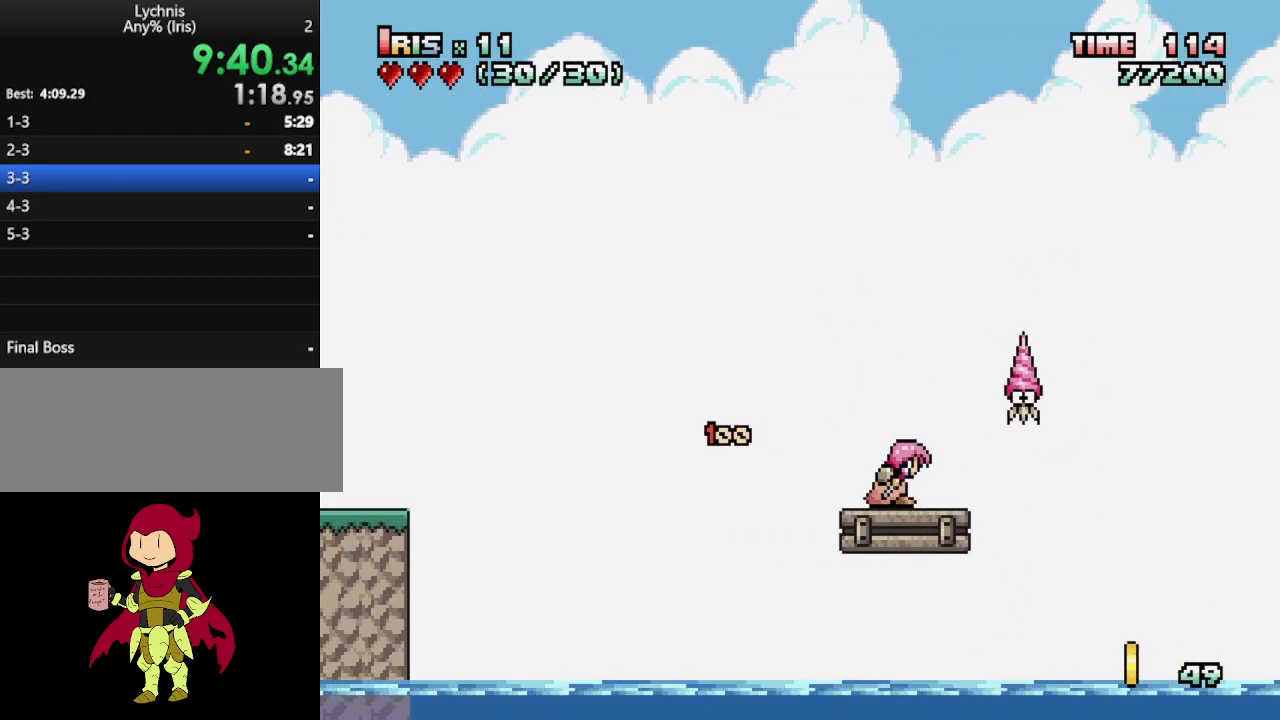
Gameplay with keyboard; each line is a JSON object with the keys held at the frame after it. "events" lists presses ("down") and releases ("up") of "alt_l", "alt_r", "caps_lock", "ctrl_l", "ctrl_r", "down", "escape", "f1", "f10", "f11", "f12", "f2", "f3", "f4", "f5", "f6", "f7", "f8", "f9", "left", "right", "shift", "space", "super", "tab" and "up" between this image and that frame as [ms after this image, input, new state], when the widget could be followed in between. No other keys are recorded. Mouse input is not recorded.
{"keys": [], "events": [[17, "alt_l", "down"], [117, "alt_l", "up"], [167, "down", "up"]]}
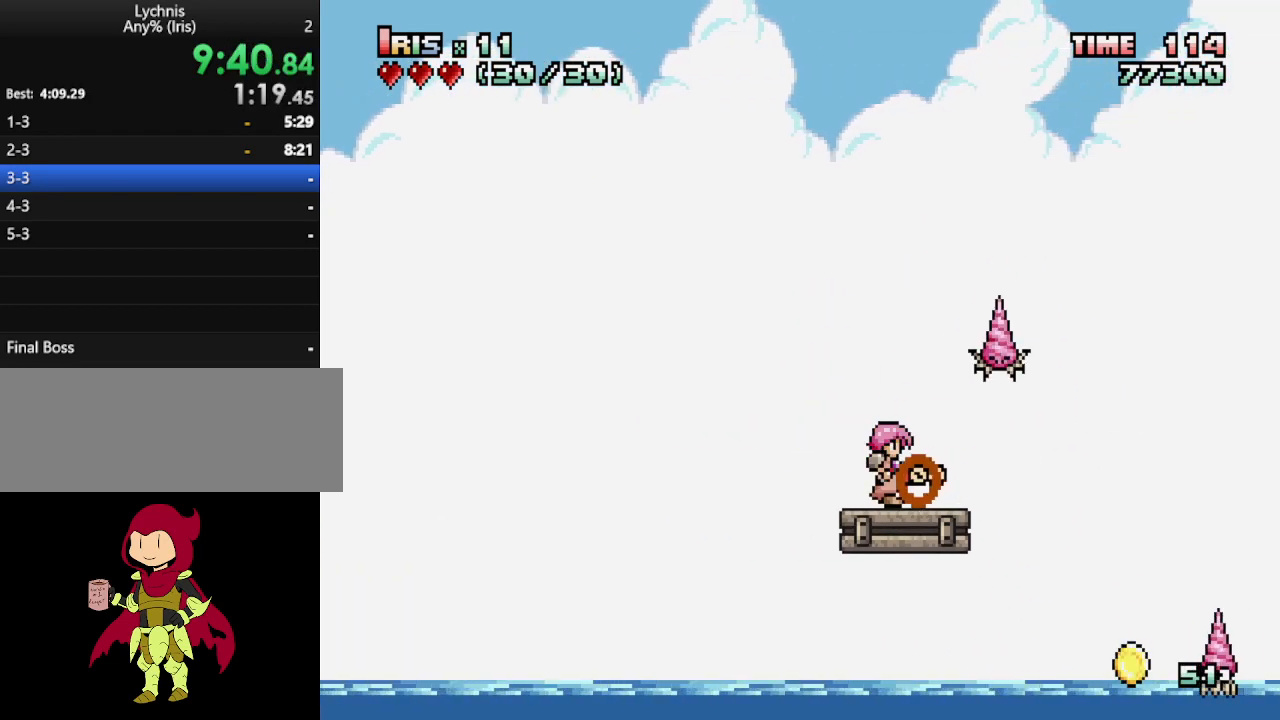
{"keys": [], "events": []}
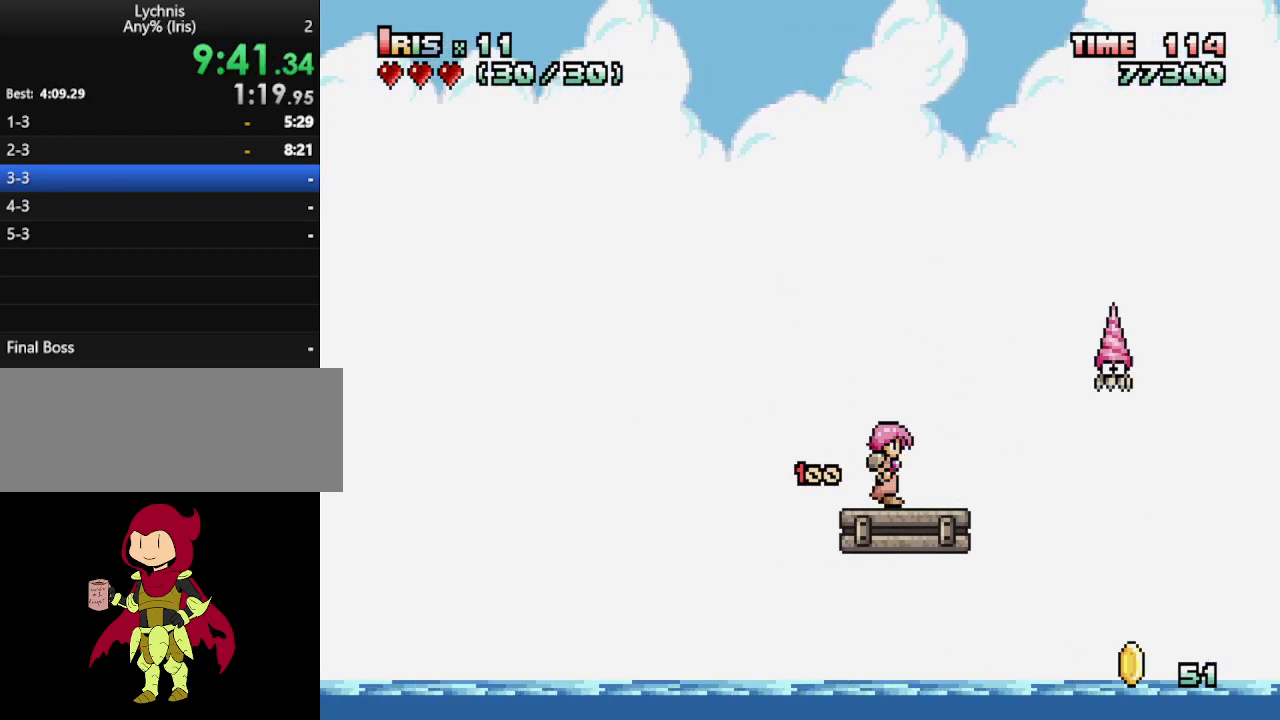
{"keys": ["down"], "events": [[283, "down", "down"], [383, "alt_l", "down"], [467, "alt_l", "up"]]}
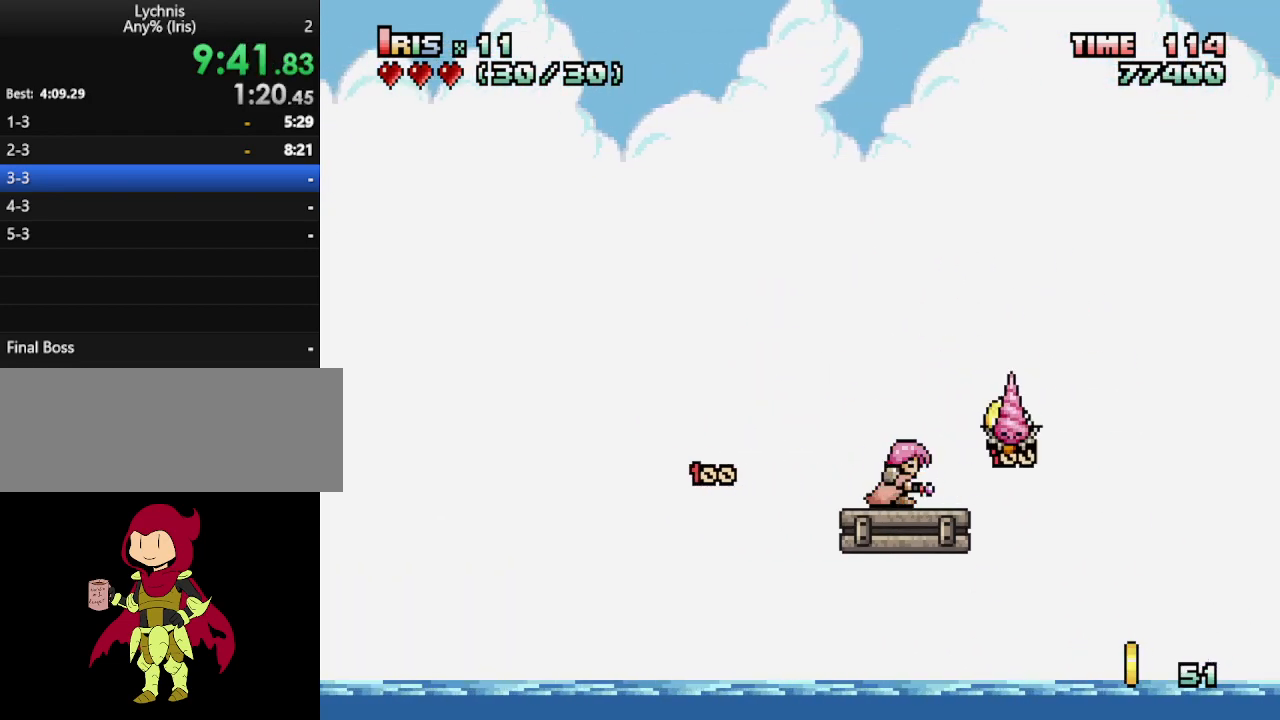
{"keys": [], "events": [[67, "down", "up"]]}
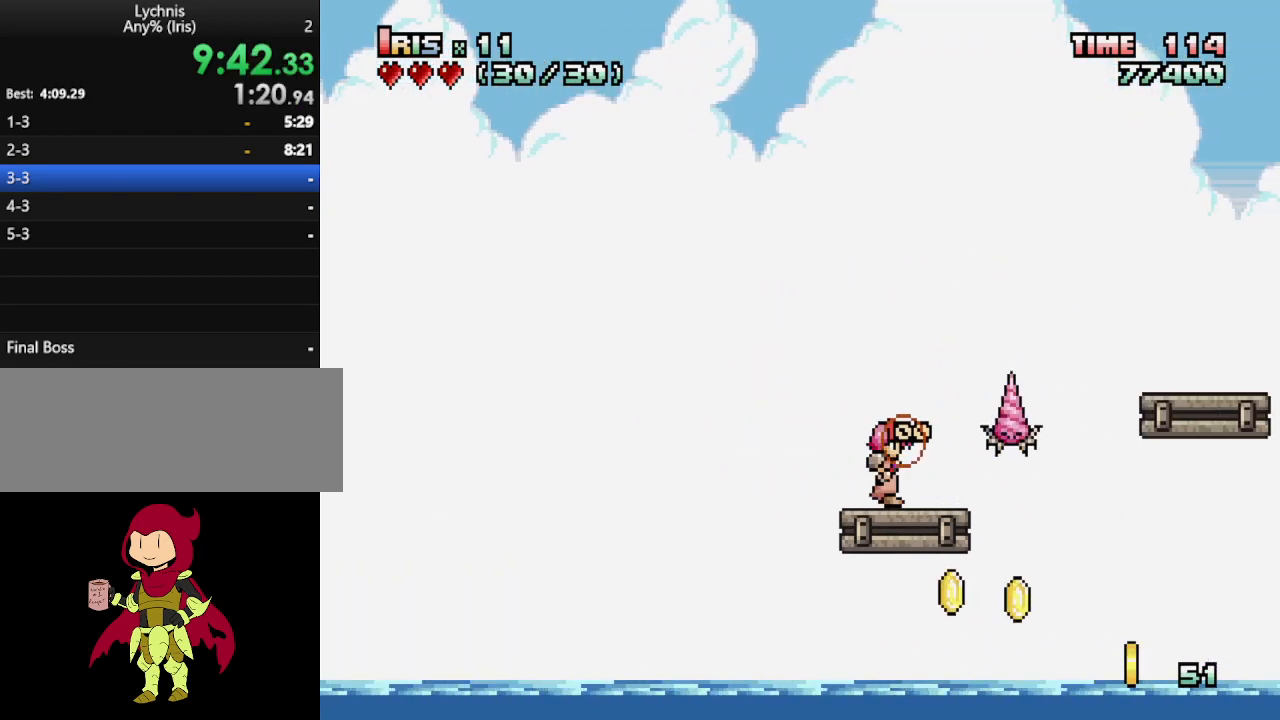
{"keys": ["right"], "events": [[167, "right", "down"], [267, "ctrl_l", "down"], [400, "ctrl_l", "up"]]}
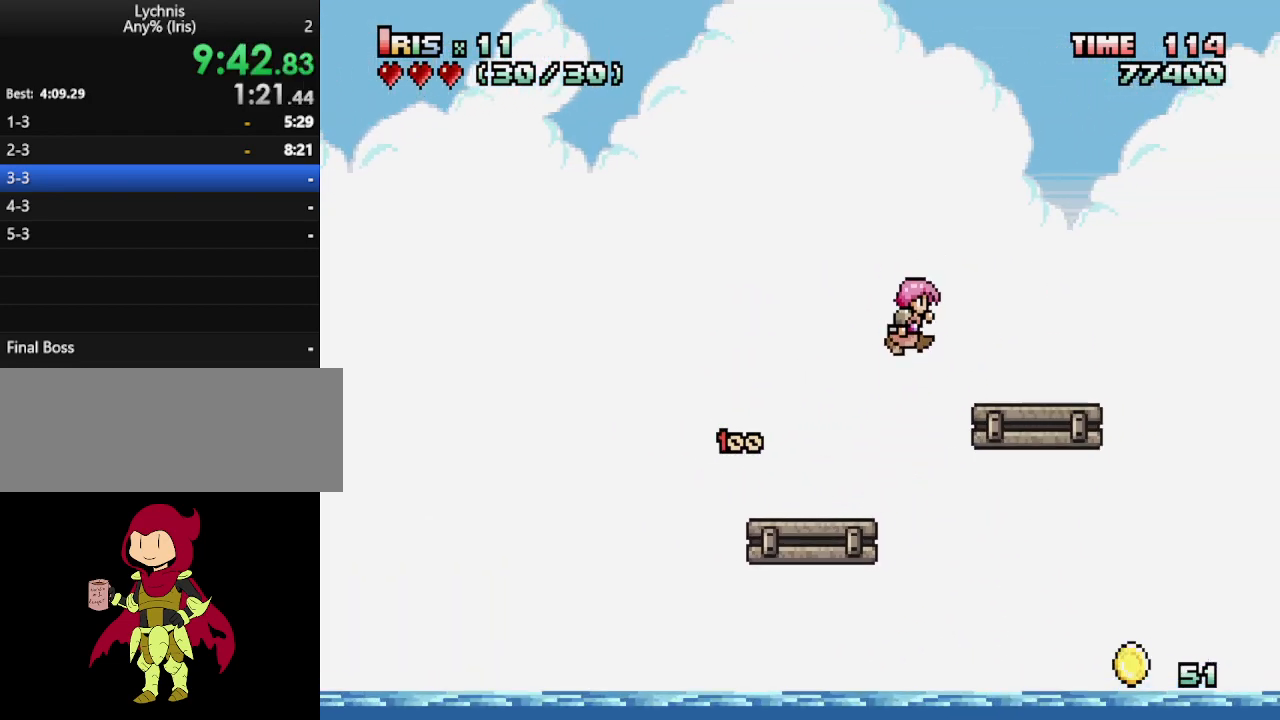
{"keys": [], "events": [[283, "right", "up"], [367, "down", "down"], [483, "down", "up"]]}
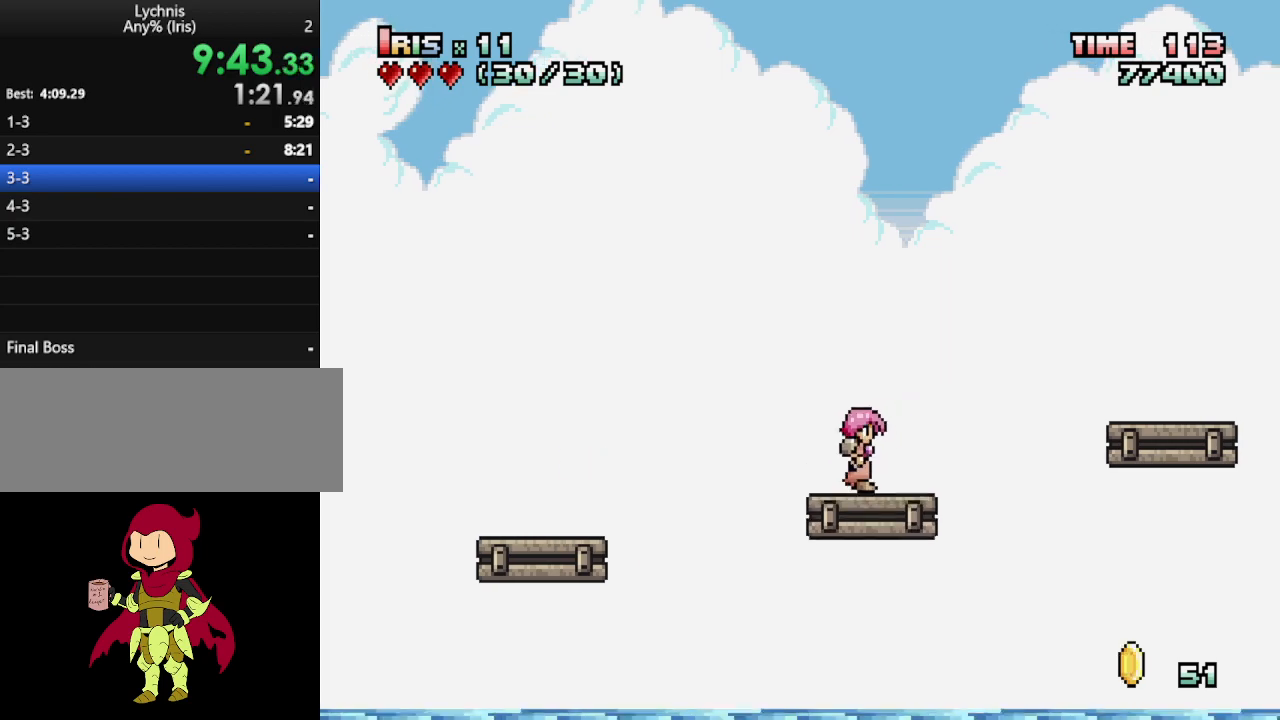
{"keys": ["down"], "events": [[67, "down", "down"], [150, "down", "up"], [250, "down", "down"], [350, "down", "up"], [450, "down", "down"]]}
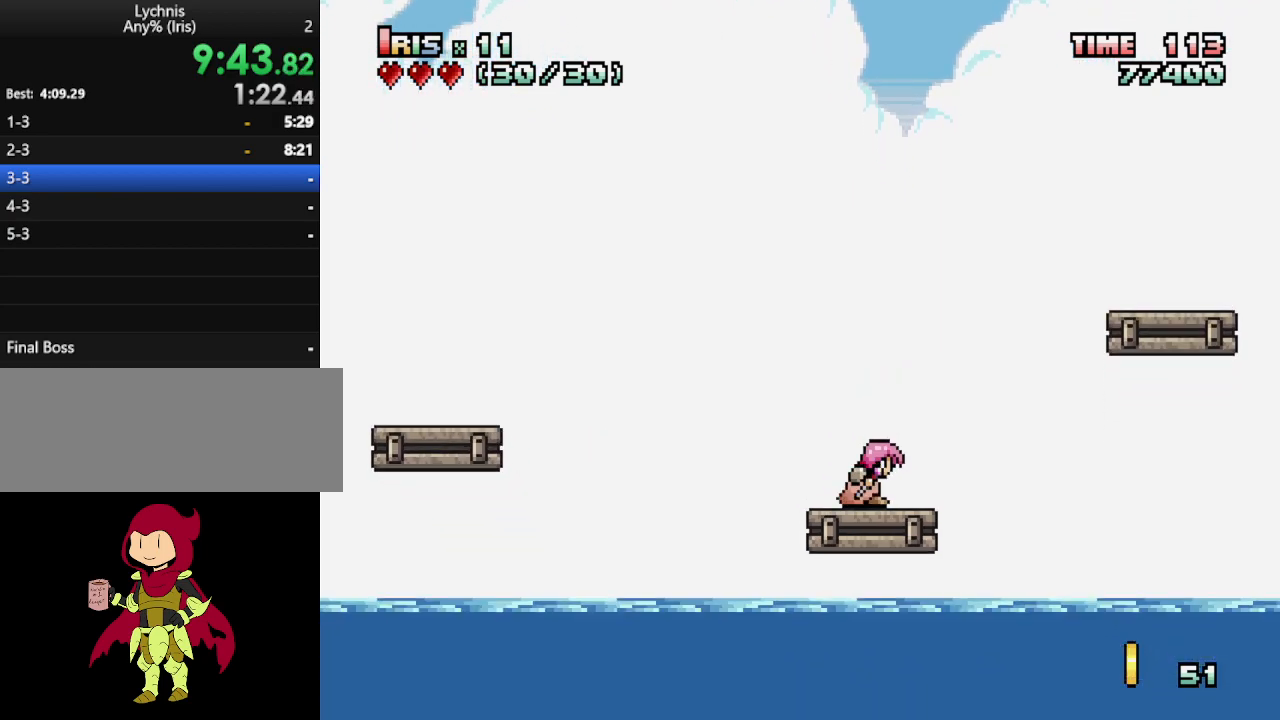
{"keys": ["left"], "events": [[83, "down", "up"], [133, "down", "down"], [267, "down", "up"], [500, "left", "down"]]}
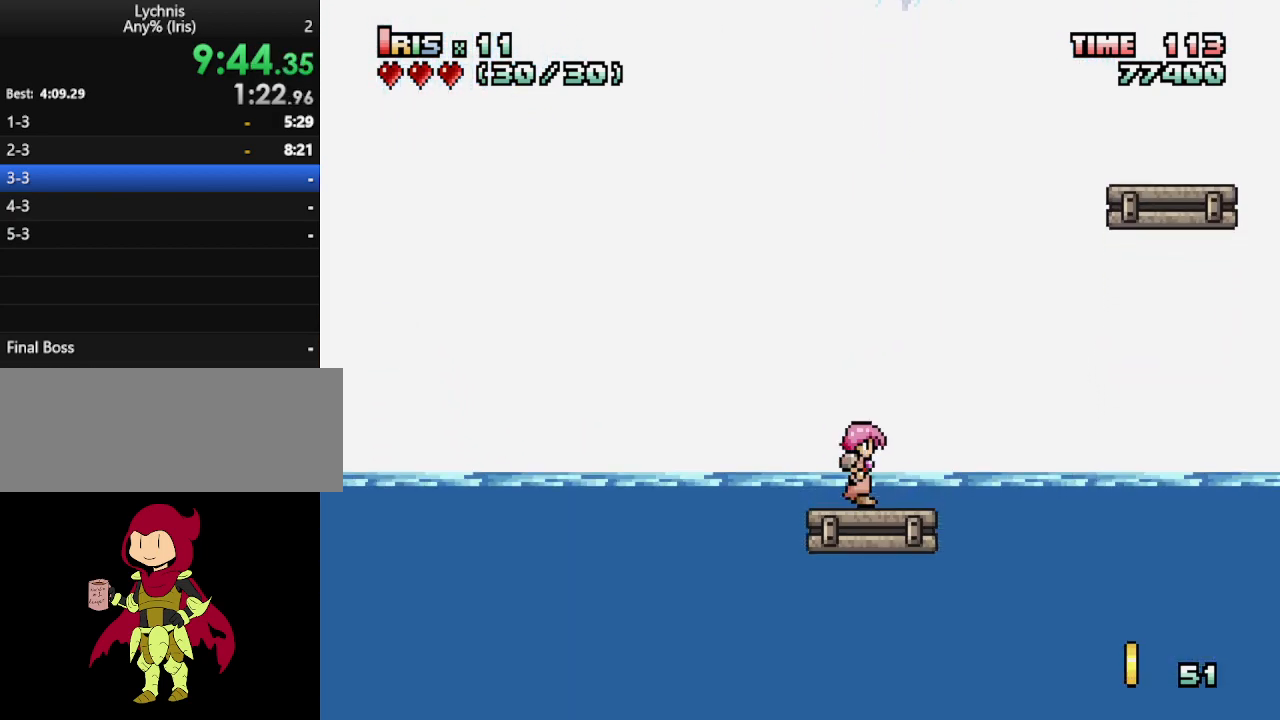
{"keys": [], "events": [[50, "left", "up"]]}
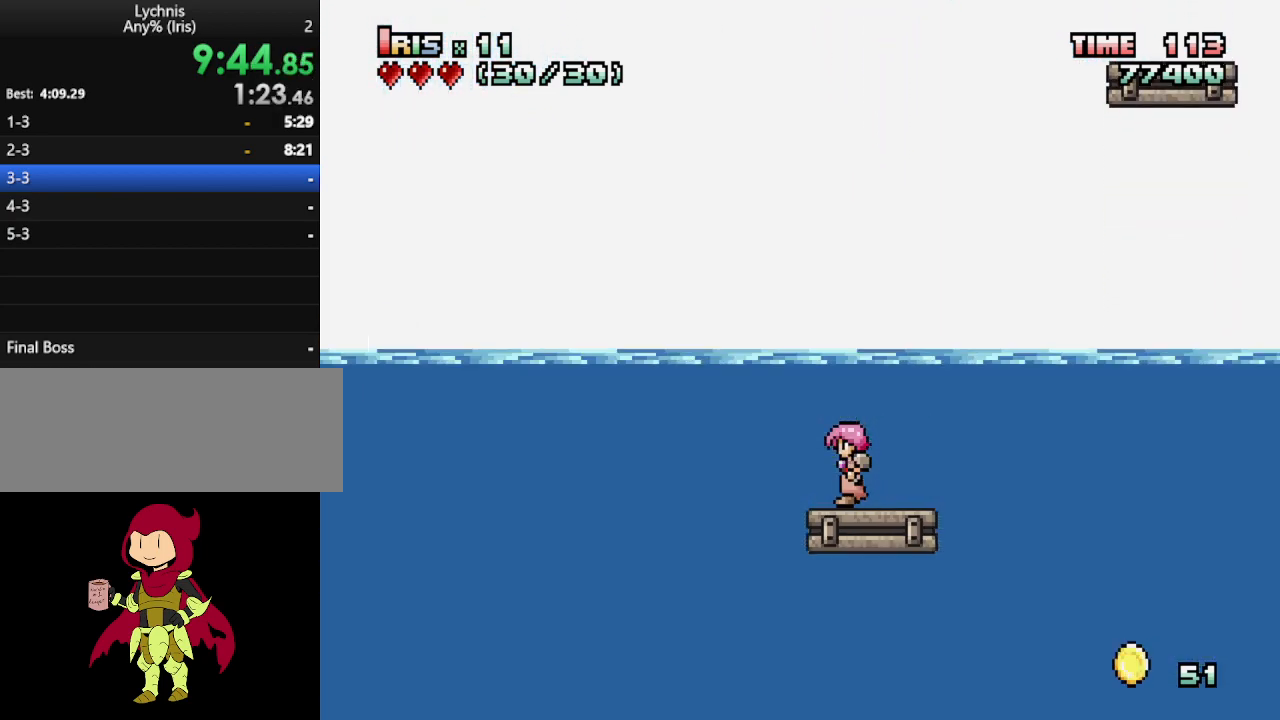
{"keys": [], "events": []}
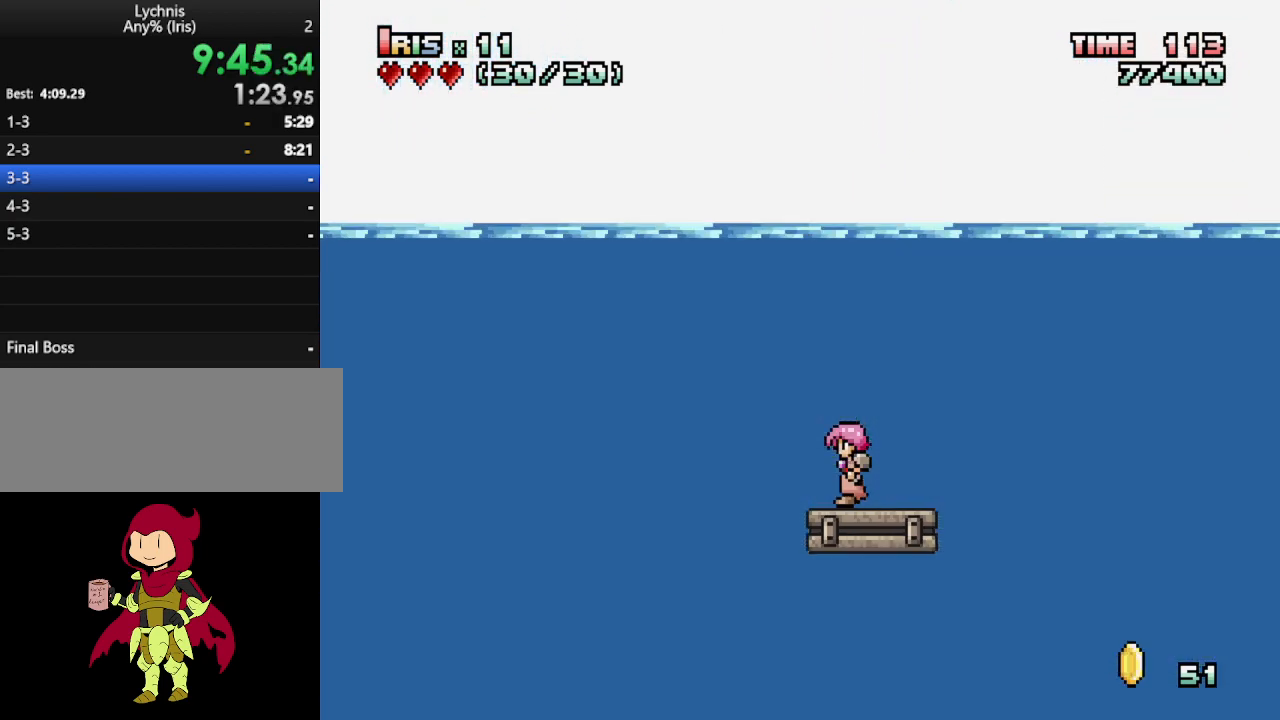
{"keys": [], "events": []}
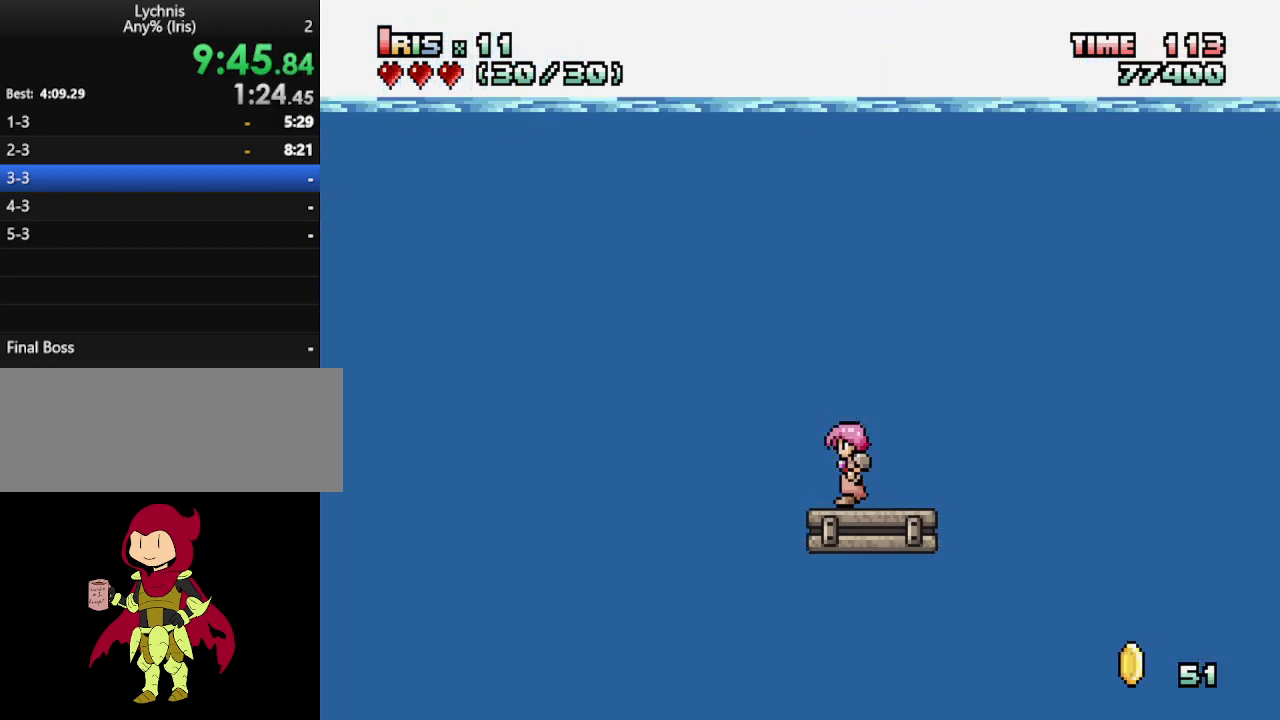
{"keys": [], "events": []}
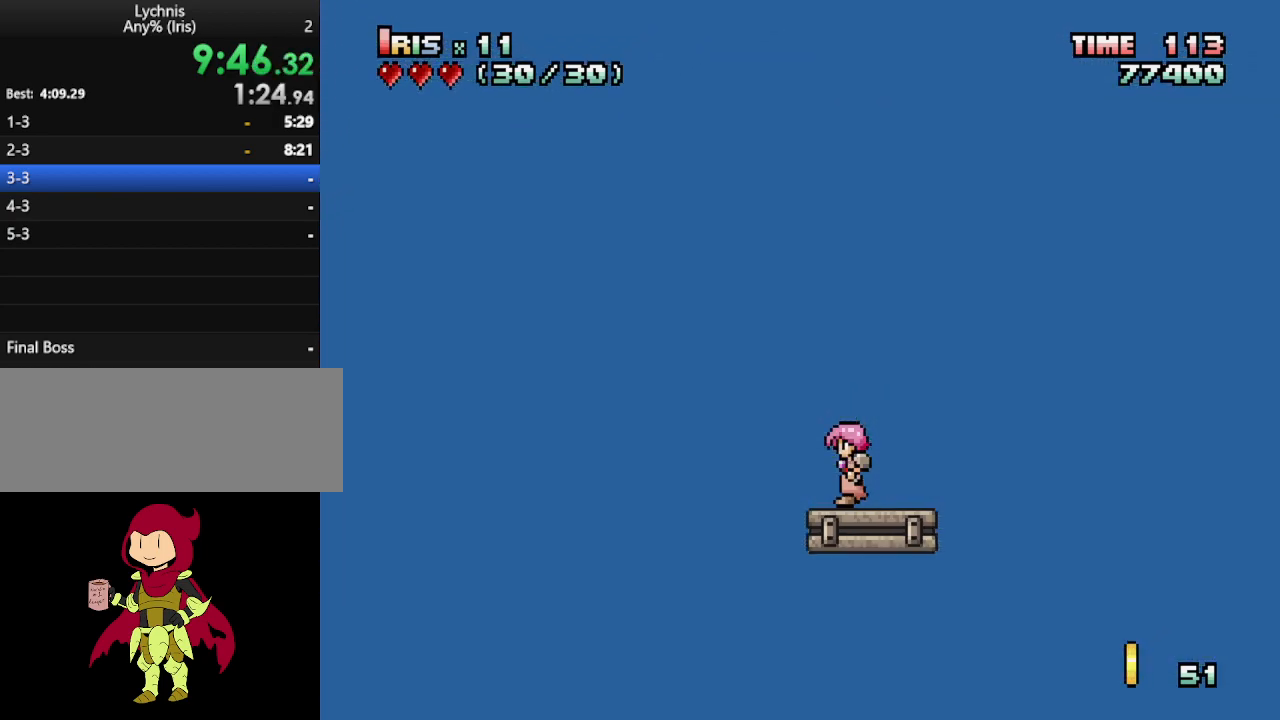
{"keys": ["ctrl_l", "right"], "events": [[483, "ctrl_l", "down"], [483, "right", "down"]]}
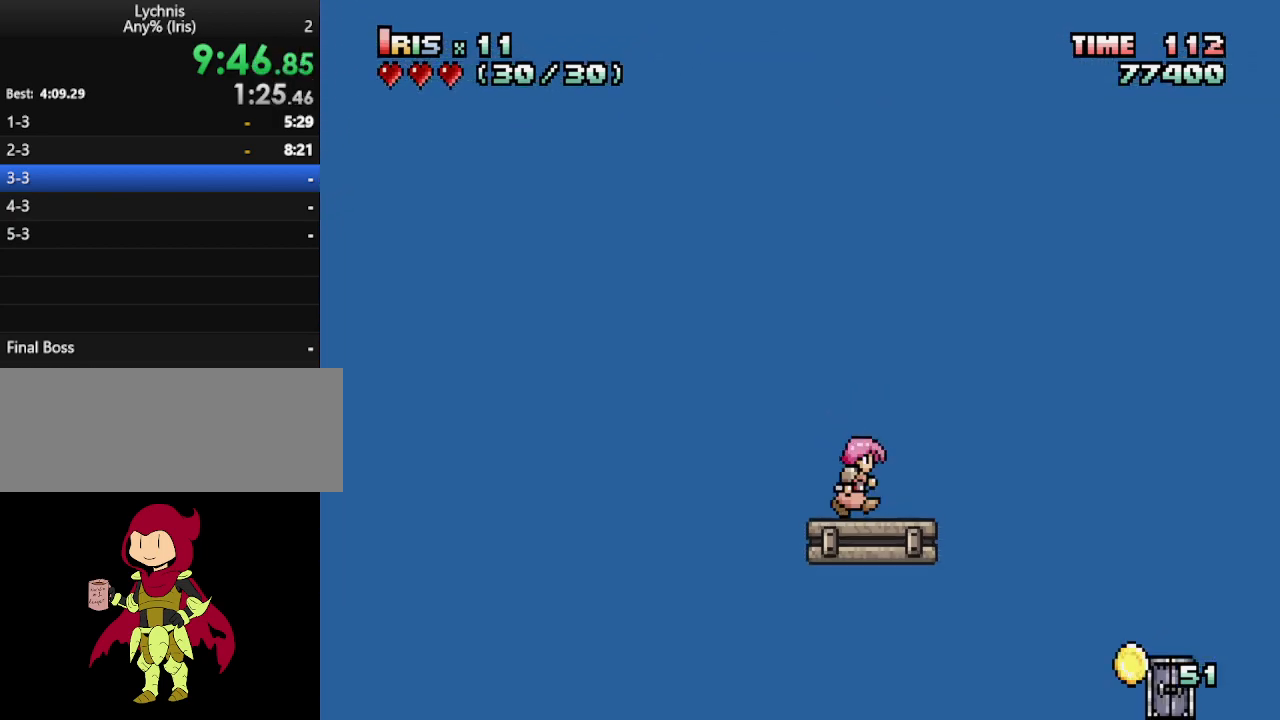
{"keys": [], "events": [[133, "ctrl_l", "up"], [133, "right", "up"]]}
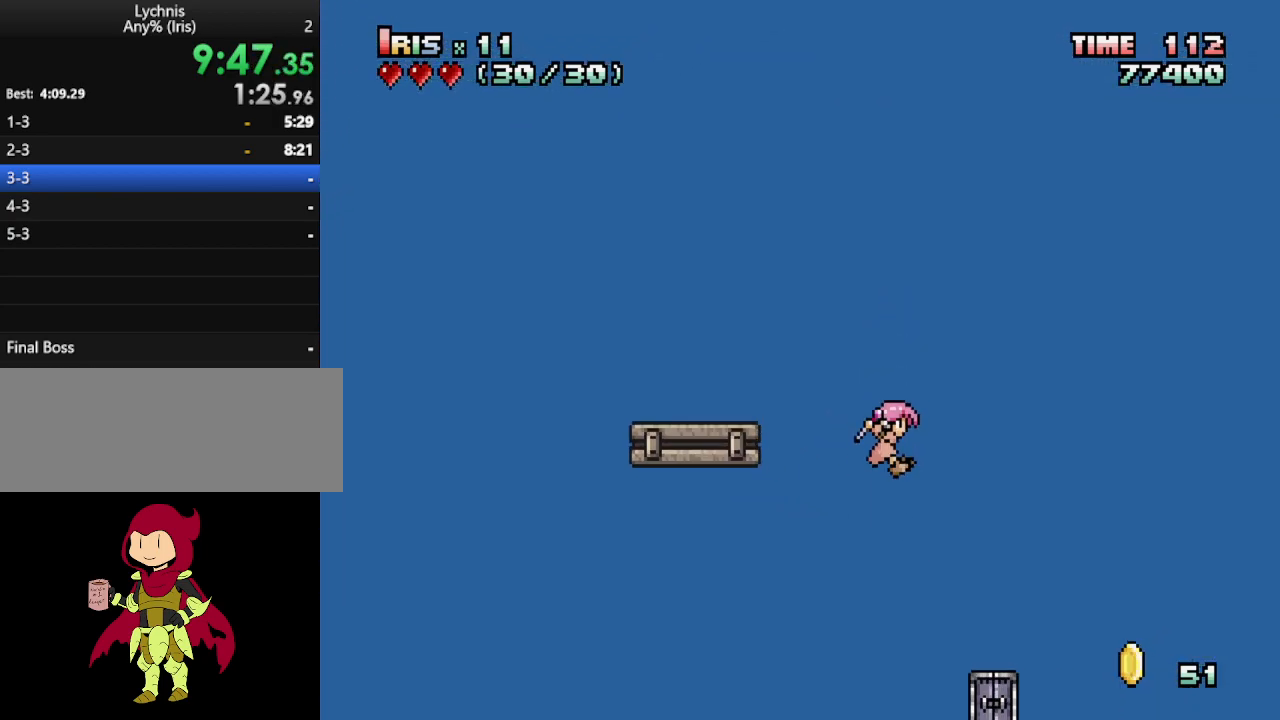
{"keys": [], "events": []}
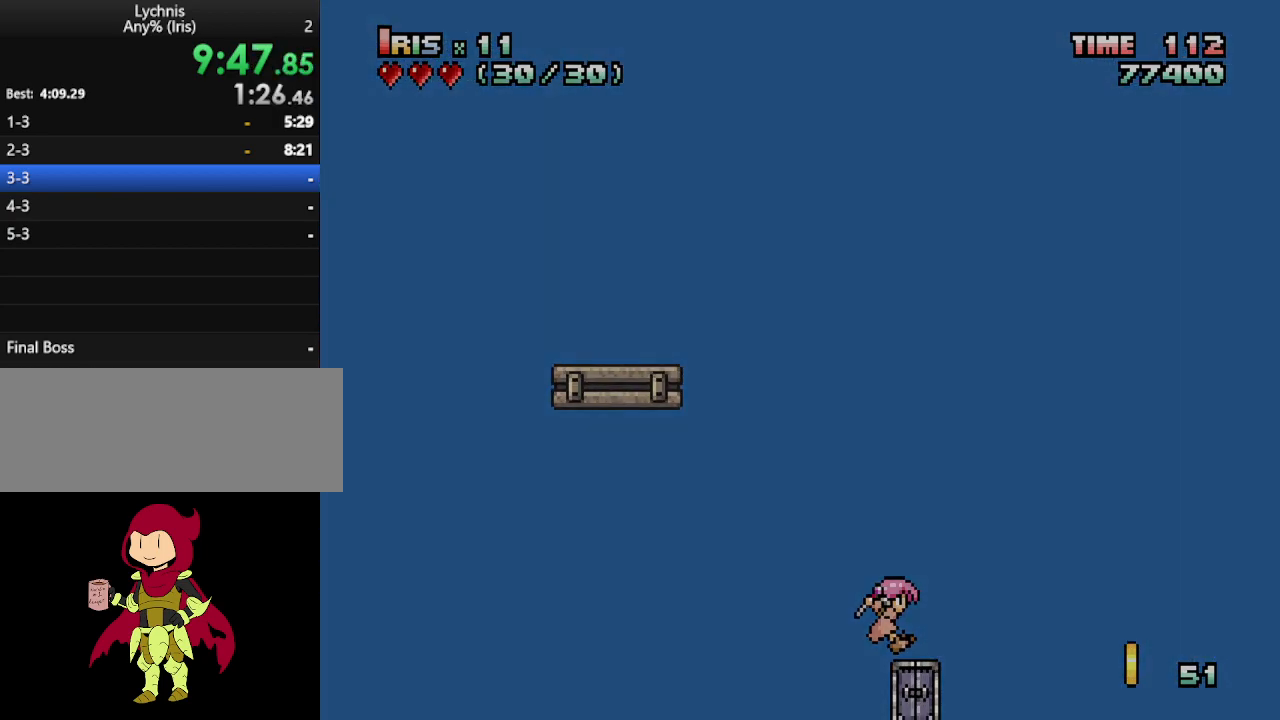
{"keys": [], "events": []}
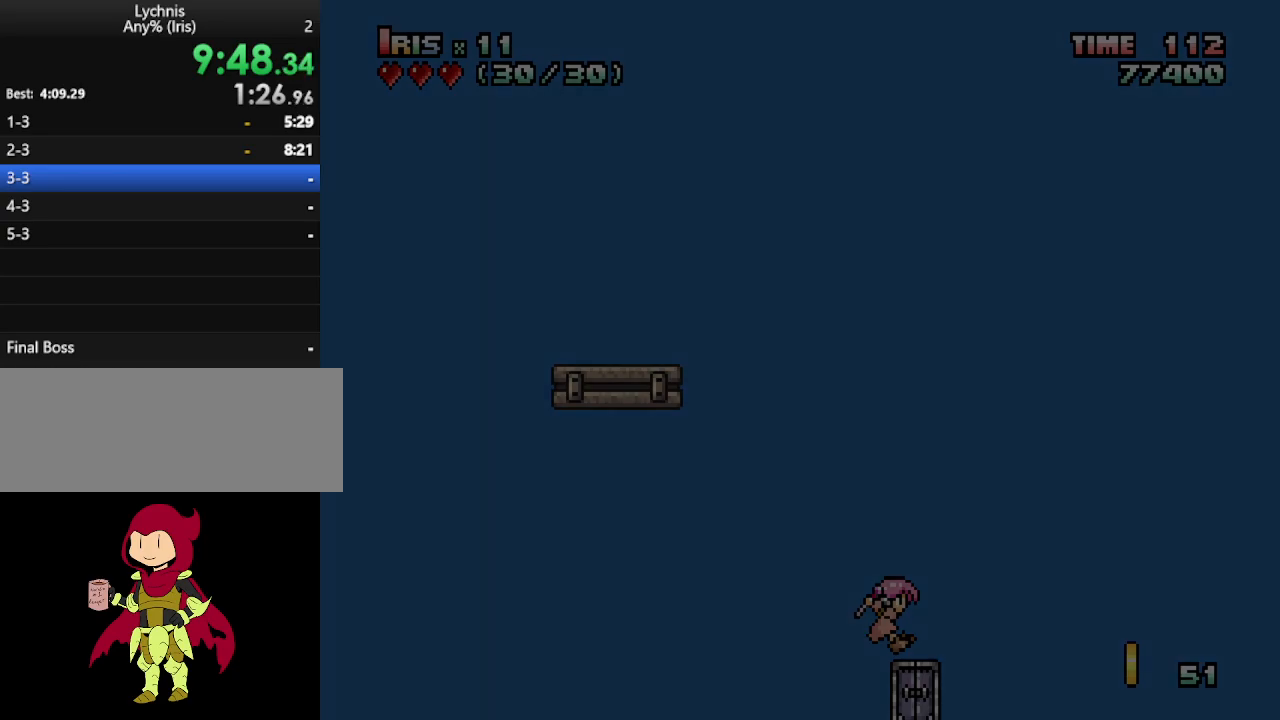
{"keys": [], "events": []}
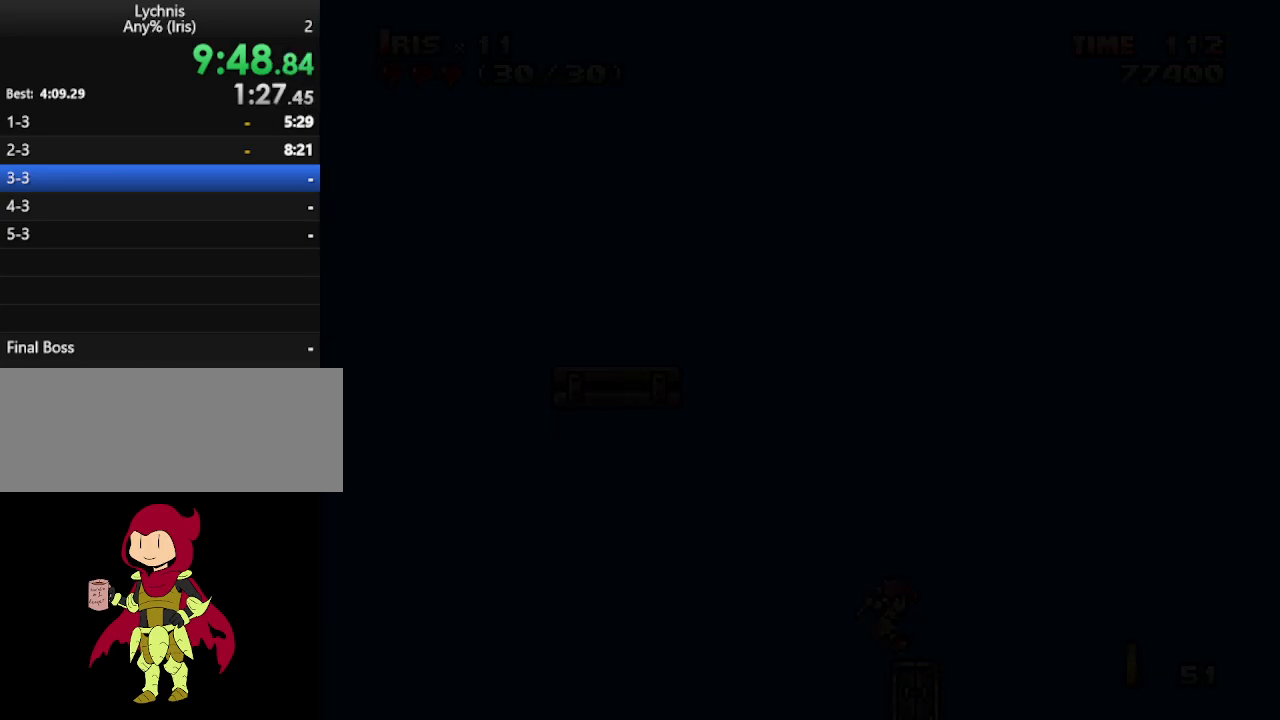
{"keys": ["left"], "events": [[383, "left", "down"], [433, "left", "up"], [467, "left", "down"]]}
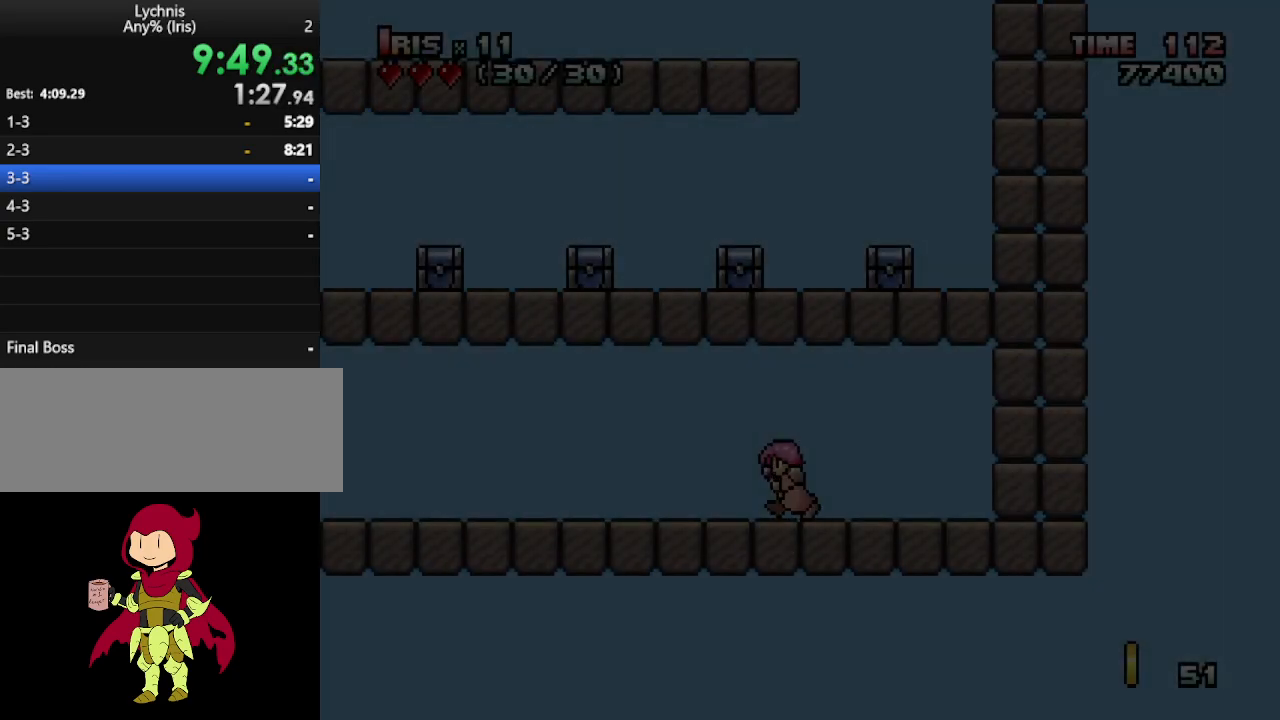
{"keys": ["left"], "events": []}
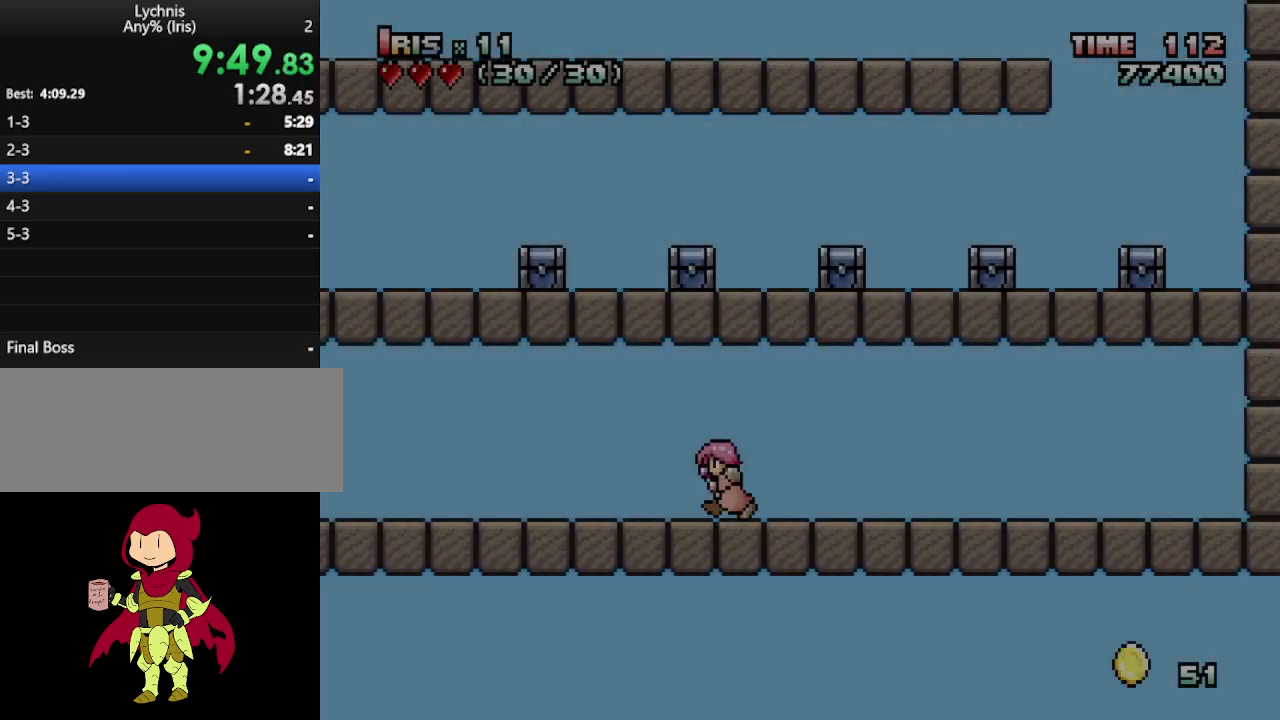
{"keys": ["left"], "events": []}
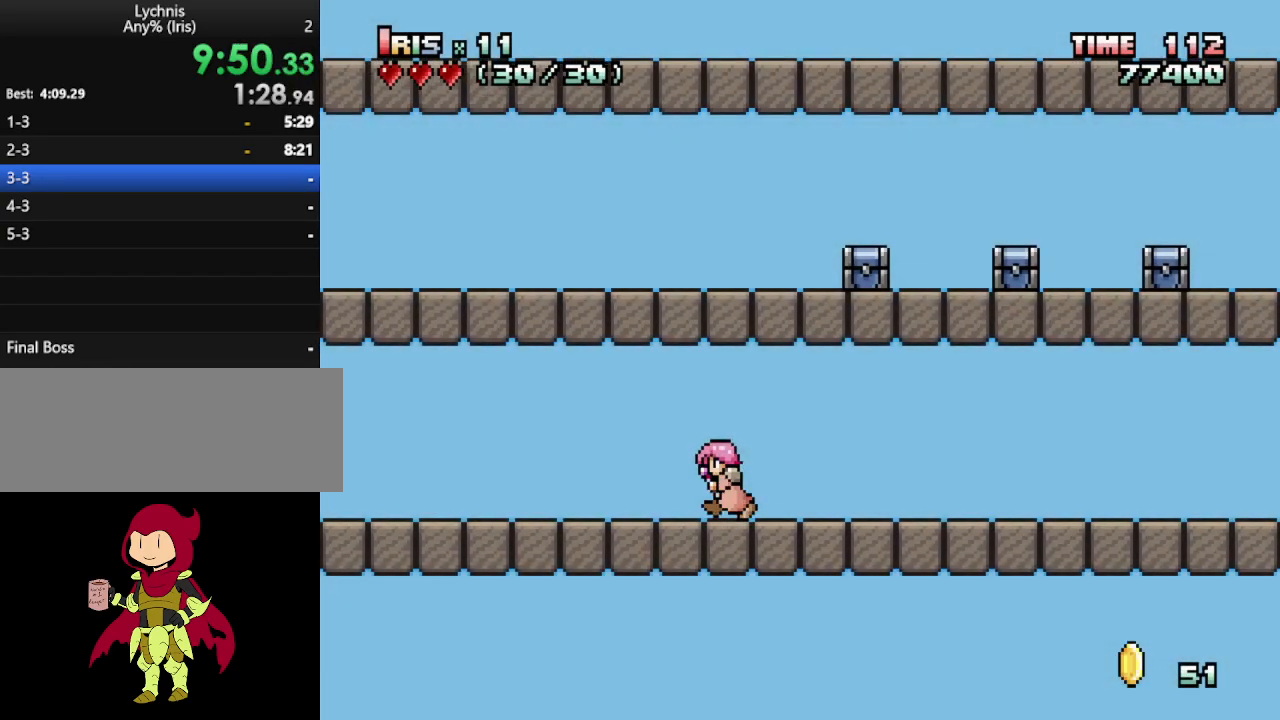
{"keys": ["left"], "events": []}
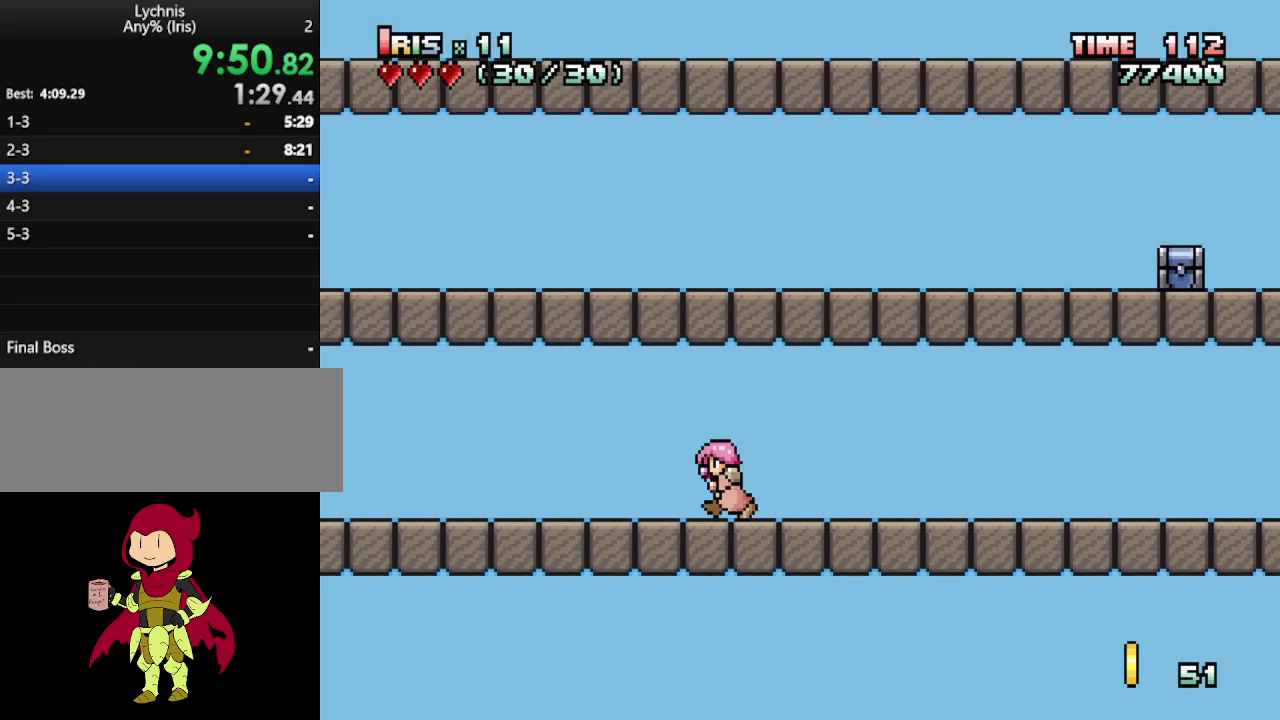
{"keys": ["left"], "events": []}
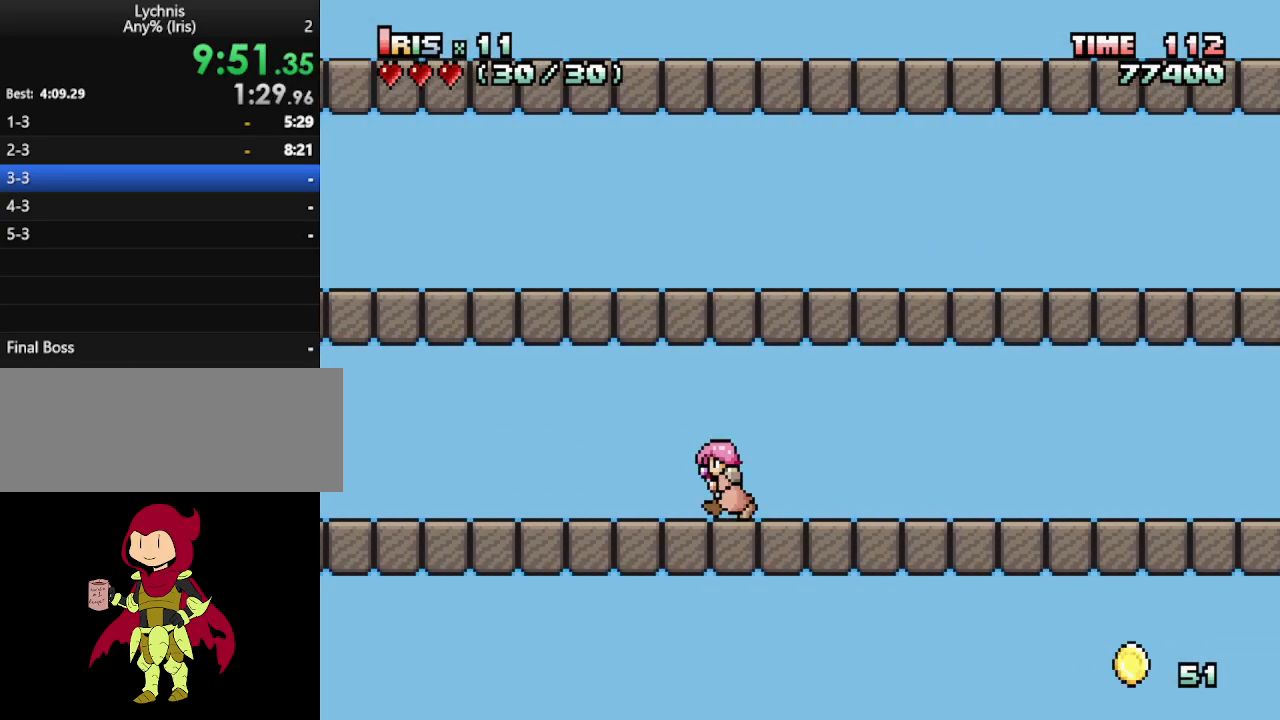
{"keys": ["left"], "events": []}
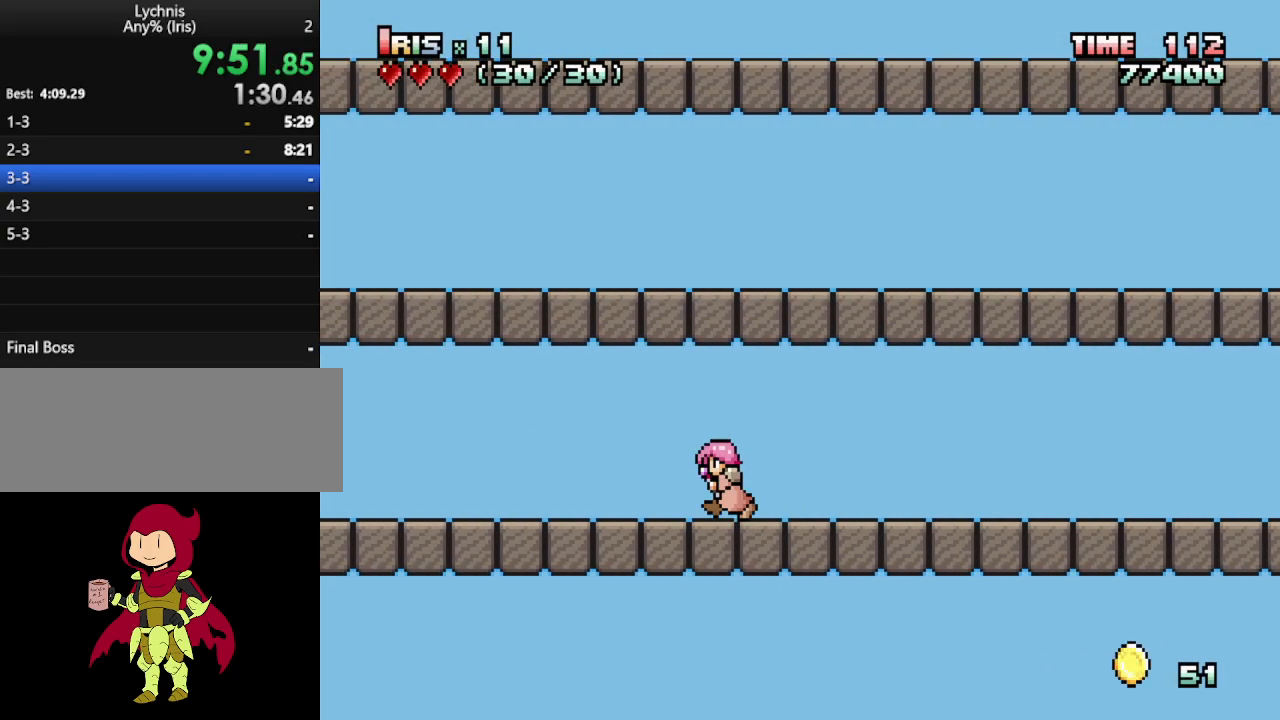
{"keys": ["left"], "events": []}
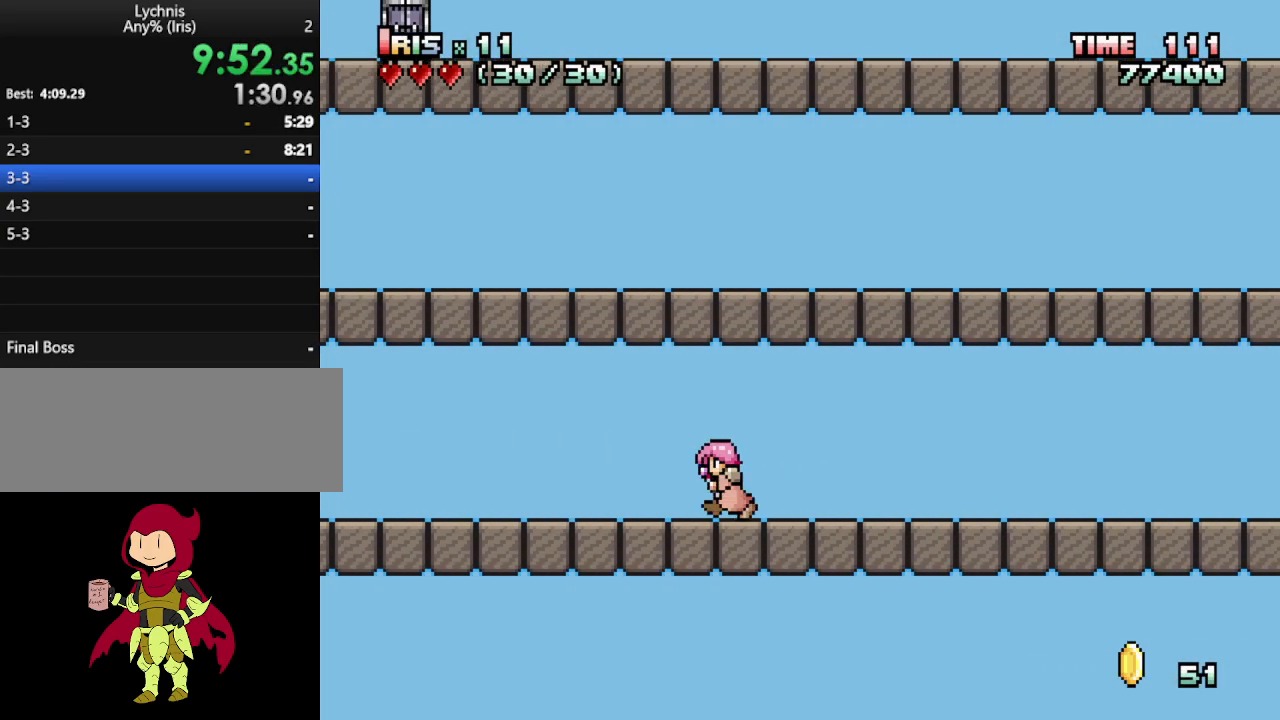
{"keys": ["left"], "events": []}
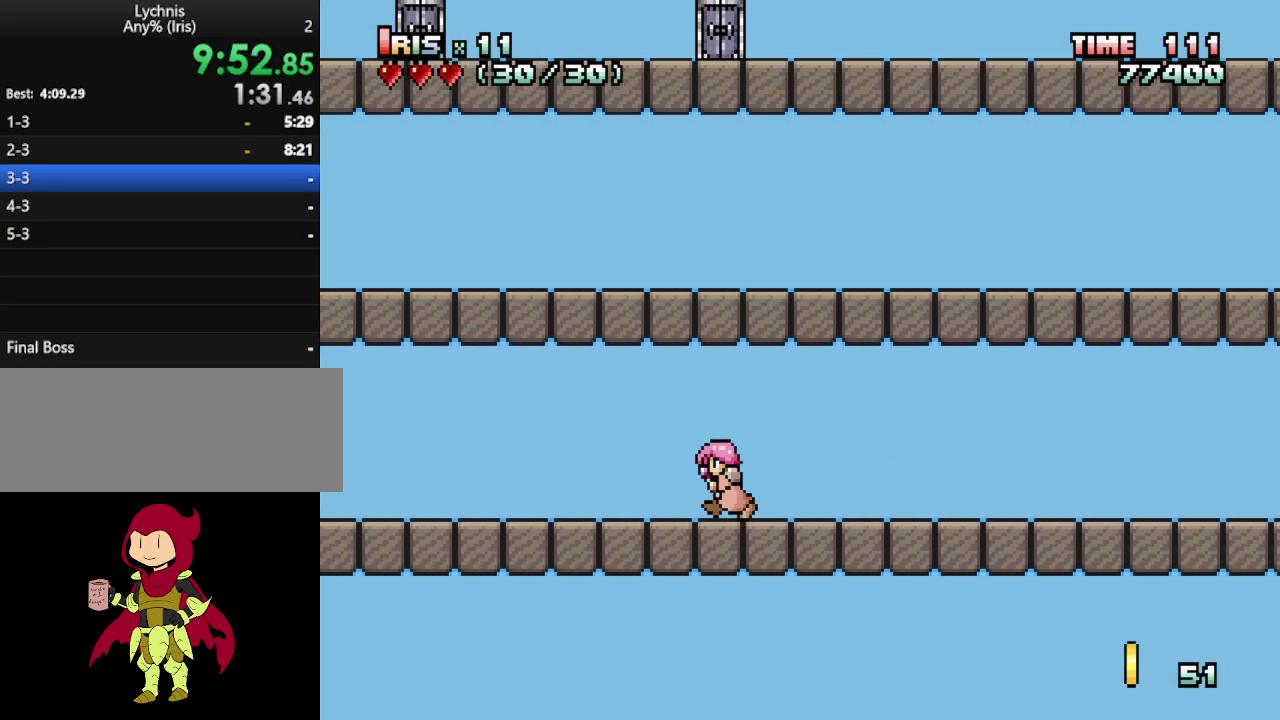
{"keys": ["left"], "events": []}